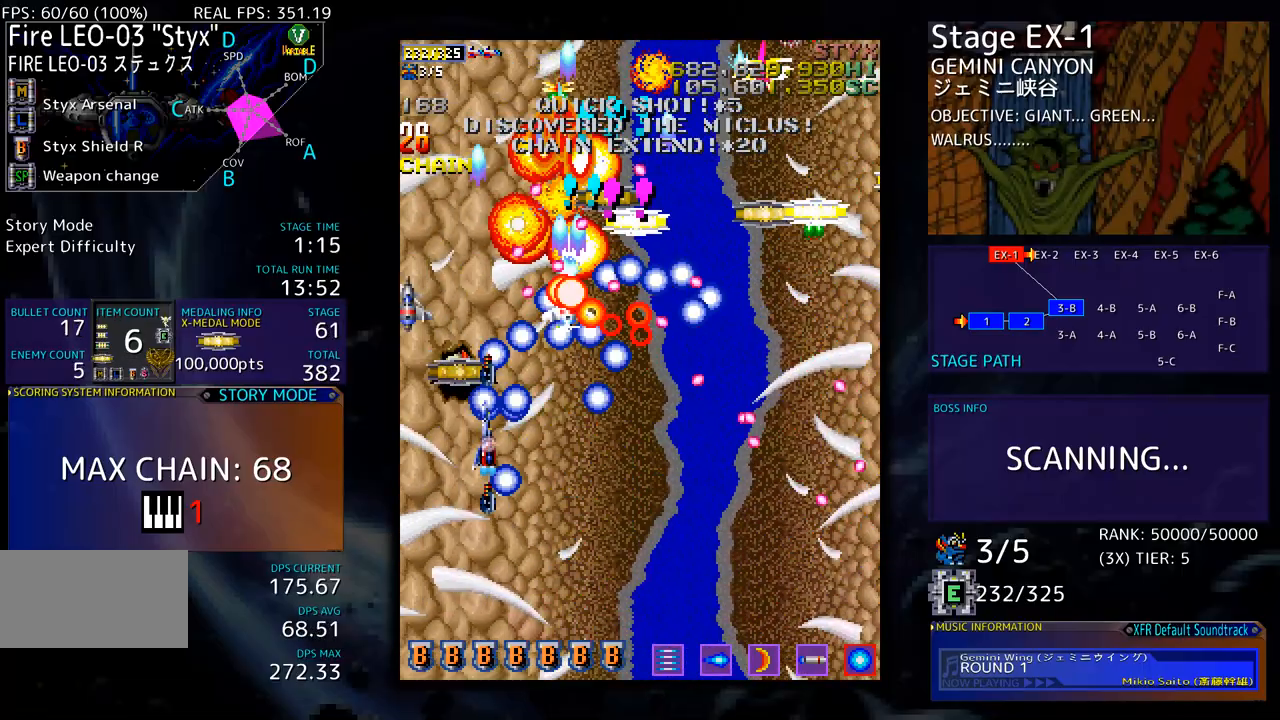
Gameplay with a controller; each line is a JSON object with the inputs held at the frame after it. "events" lists button and stick changes between this image and that frame as [ms after this image, input, new state], when the widget could be followed in between. Not read: L3 R3 other_buttons.
{"buttons": [], "events": [[134, "DPAD_LEFT", "up"], [217, "DPAD_LEFT", "down"], [301, "DPAD_LEFT", "up"], [301, "DPAD_UP", "up"], [317, "DPAD_DOWN", "down"], [317, "DPAD_RIGHT", "down"], [384, "DPAD_RIGHT", "up"], [401, "DPAD_DOWN", "up"]]}
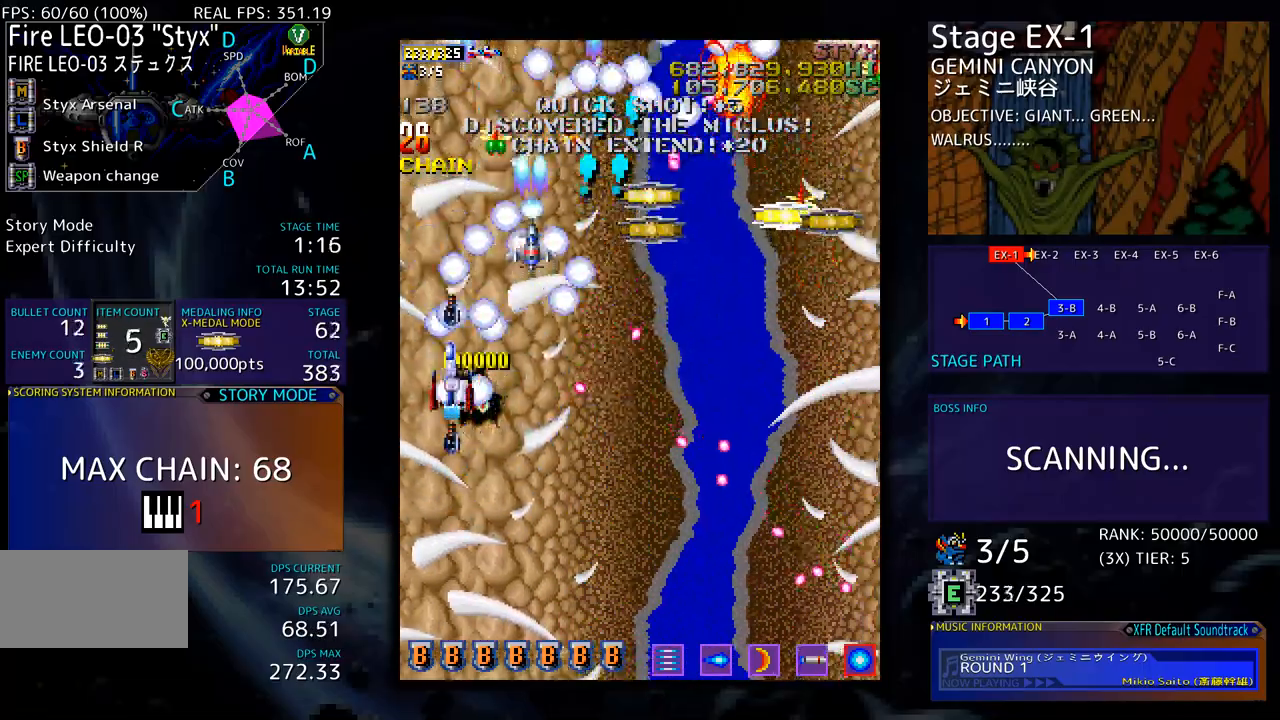
{"buttons": ["DPAD_DOWN"], "events": [[84, "DPAD_DOWN", "down"], [167, "DPAD_DOWN", "up"], [217, "DPAD_DOWN", "down"], [351, "DPAD_DOWN", "up"], [434, "DPAD_DOWN", "down"], [434, "DPAD_RIGHT", "down"], [501, "DPAD_RIGHT", "up"]]}
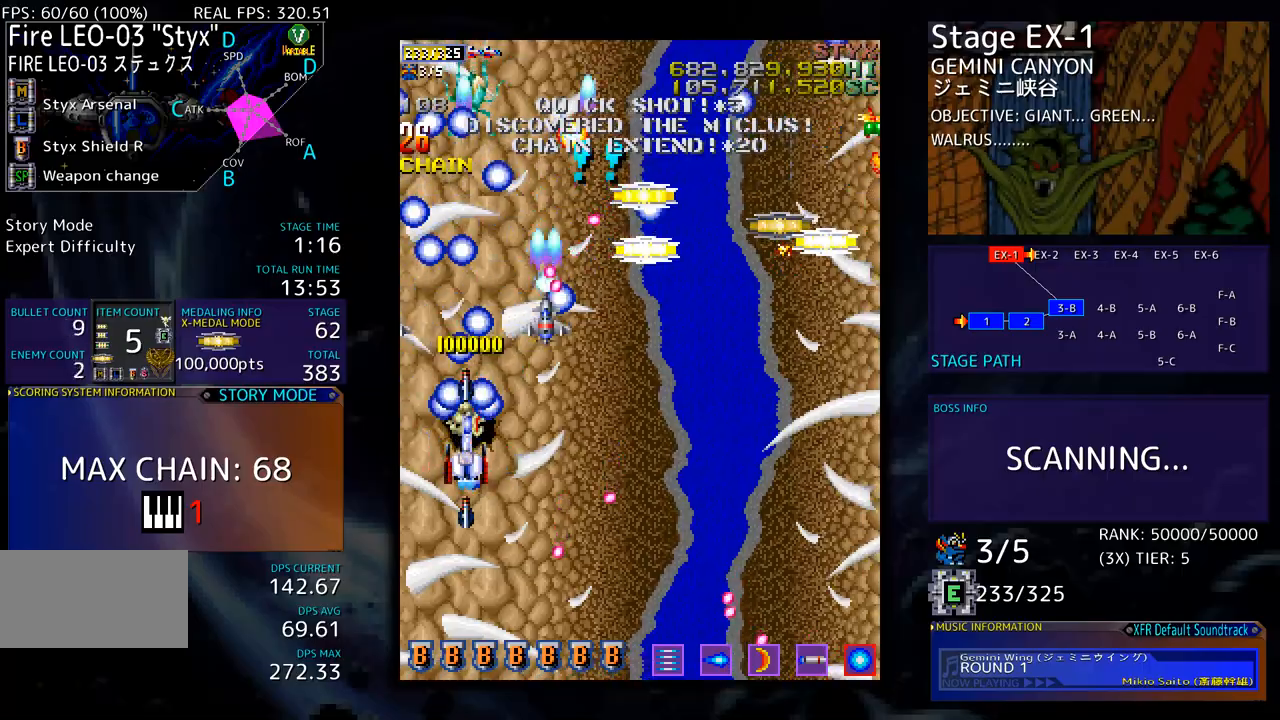
{"buttons": ["DPAD_DOWN", "DPAD_RIGHT"], "events": [[34, "DPAD_DOWN", "up"], [134, "DPAD_DOWN", "down"], [134, "DPAD_RIGHT", "down"], [351, "DPAD_DOWN", "up"], [351, "DPAD_RIGHT", "up"], [451, "DPAD_RIGHT", "down"], [468, "DPAD_DOWN", "down"]]}
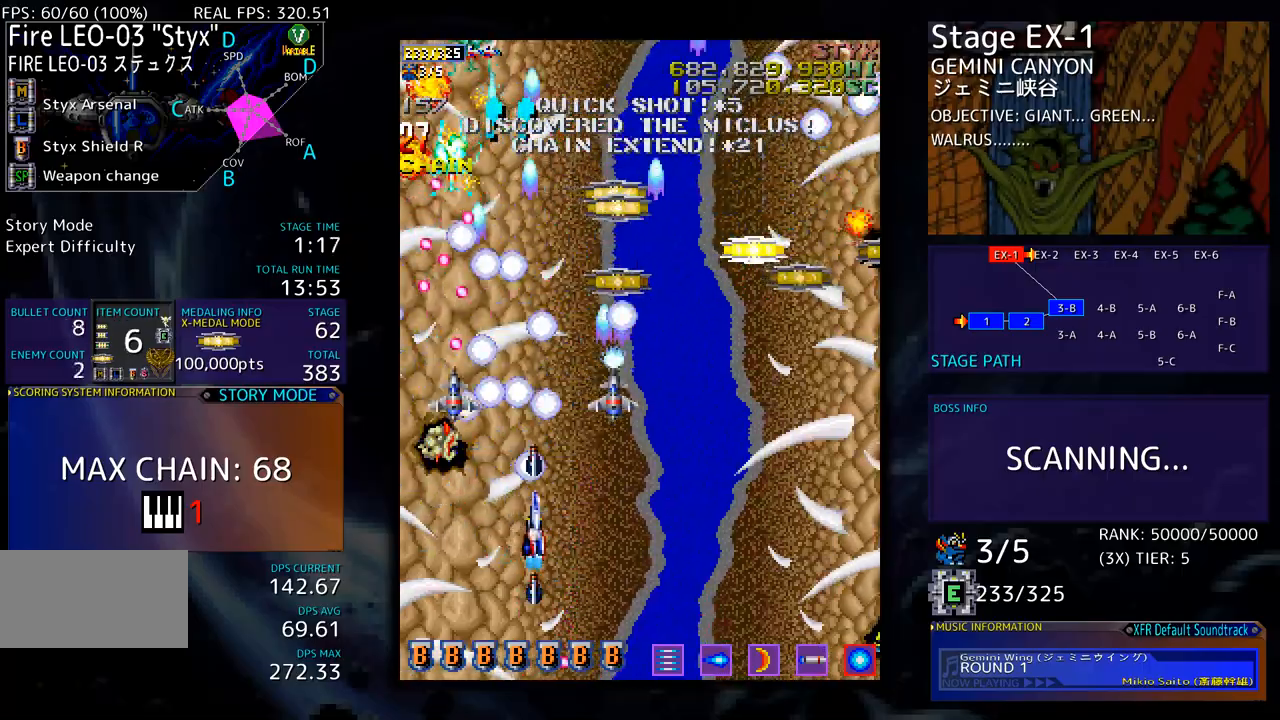
{"buttons": ["DPAD_UP", "DPAD_RIGHT"], "events": [[34, "DPAD_DOWN", "up"], [67, "DPAD_RIGHT", "up"], [151, "DPAD_DOWN", "down"], [151, "DPAD_RIGHT", "down"], [251, "DPAD_DOWN", "up"], [284, "DPAD_RIGHT", "up"], [368, "DPAD_RIGHT", "down"], [401, "DPAD_UP", "down"]]}
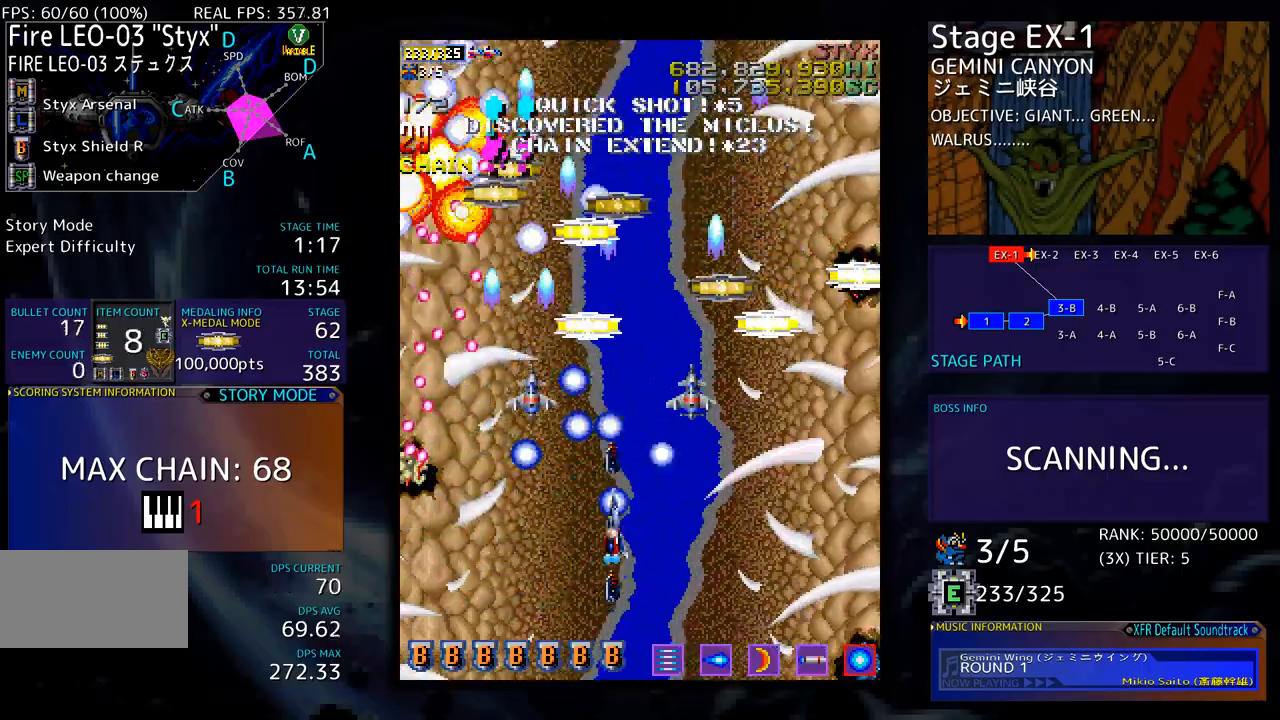
{"buttons": ["DPAD_RIGHT"], "events": [[133, "DPAD_RIGHT", "up"], [200, "DPAD_LEFT", "down"], [317, "DPAD_LEFT", "up"], [384, "DPAD_RIGHT", "down"], [484, "DPAD_UP", "up"]]}
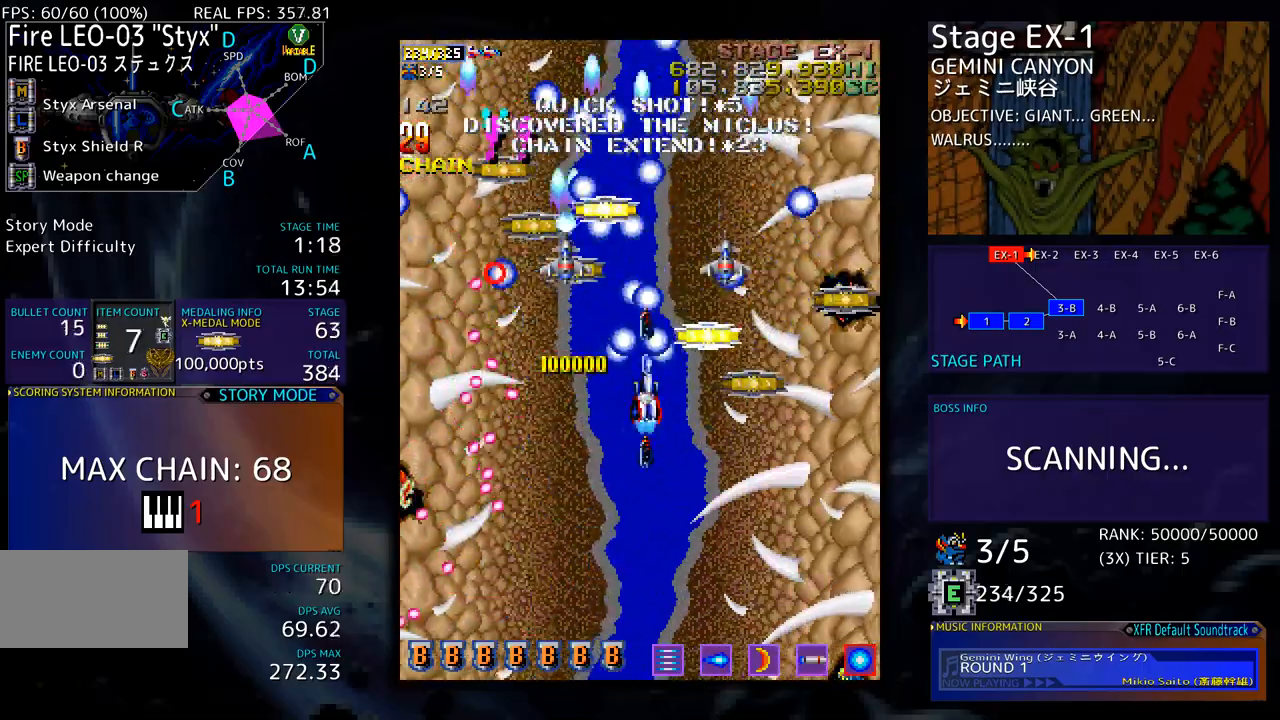
{"buttons": ["DPAD_DOWN", "DPAD_LEFT"], "events": [[16, "DPAD_DOWN", "down"], [117, "DPAD_DOWN", "up"], [183, "DPAD_UP", "down"], [451, "DPAD_UP", "up"], [467, "DPAD_DOWN", "down"], [484, "DPAD_RIGHT", "up"], [501, "DPAD_LEFT", "down"]]}
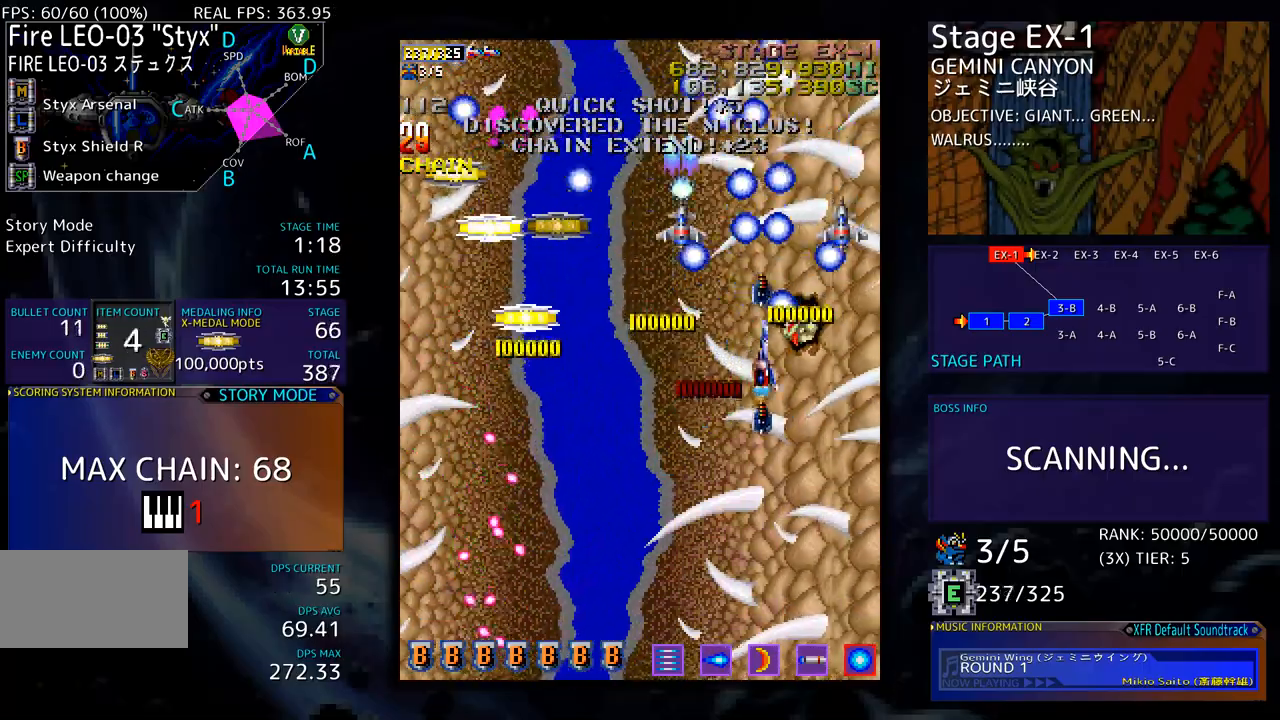
{"buttons": [], "events": [[150, "DPAD_LEFT", "up"], [200, "DPAD_DOWN", "up"], [217, "DPAD_RIGHT", "down"], [234, "DPAD_DOWN", "down"], [284, "DPAD_DOWN", "up"], [284, "DPAD_RIGHT", "up"], [384, "DPAD_DOWN", "down"], [468, "DPAD_DOWN", "up"]]}
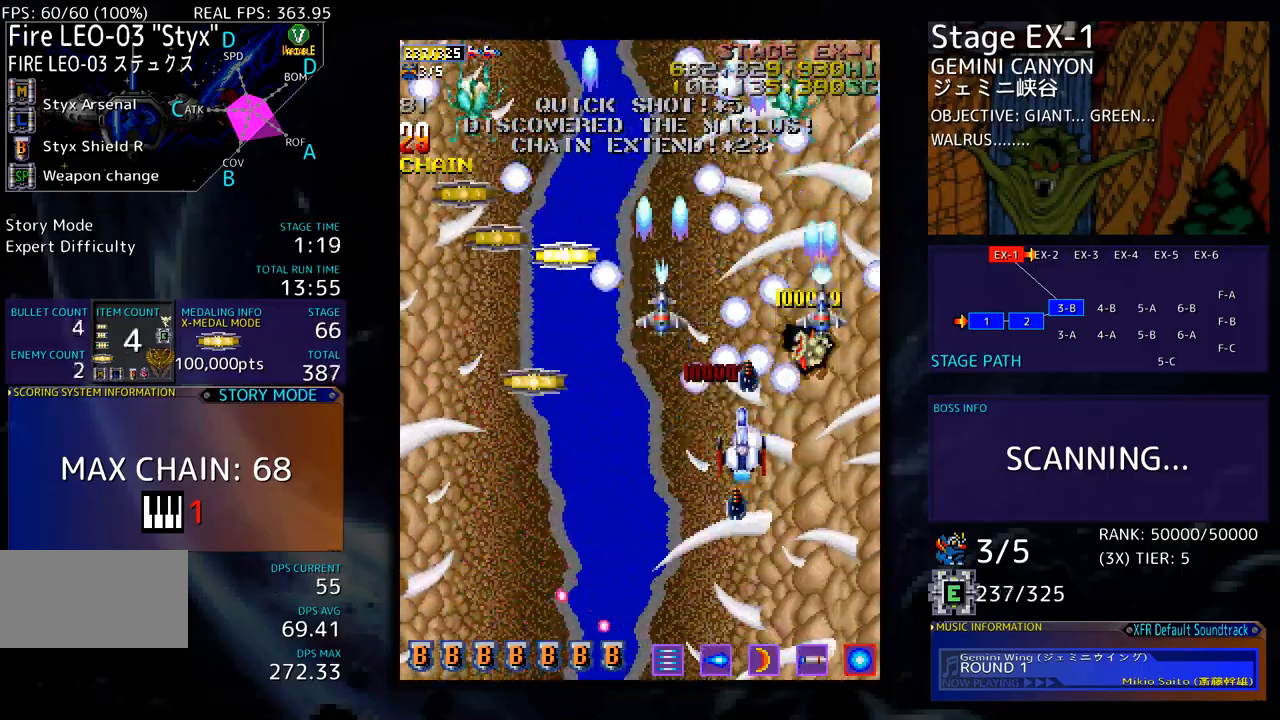
{"buttons": ["DPAD_LEFT"], "events": [[50, "DPAD_DOWN", "down"], [50, "DPAD_RIGHT", "down"], [84, "DPAD_RIGHT", "up"], [117, "DPAD_DOWN", "up"], [200, "DPAD_DOWN", "down"], [284, "DPAD_DOWN", "up"], [351, "DPAD_DOWN", "down"], [401, "DPAD_LEFT", "down"], [451, "DPAD_DOWN", "up"]]}
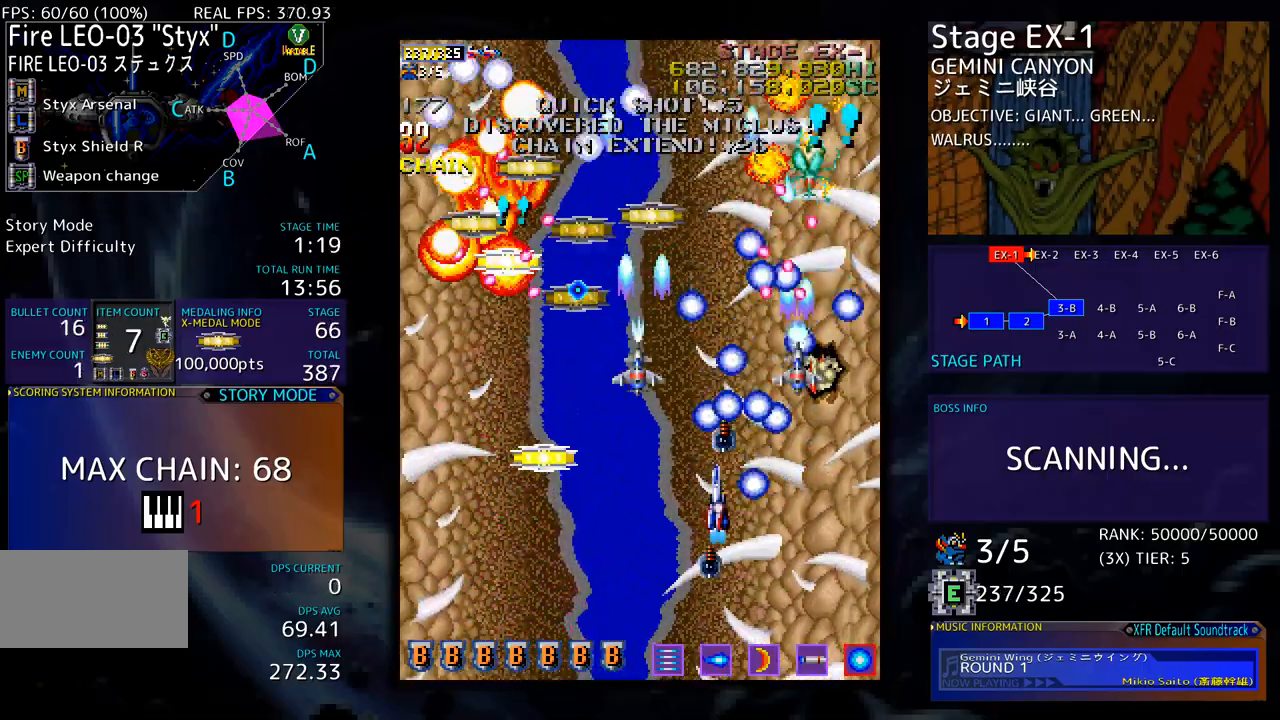
{"buttons": ["DPAD_LEFT"], "events": [[117, "DPAD_DOWN", "down"], [201, "DPAD_DOWN", "up"], [251, "DPAD_UP", "down"], [418, "DPAD_UP", "up"]]}
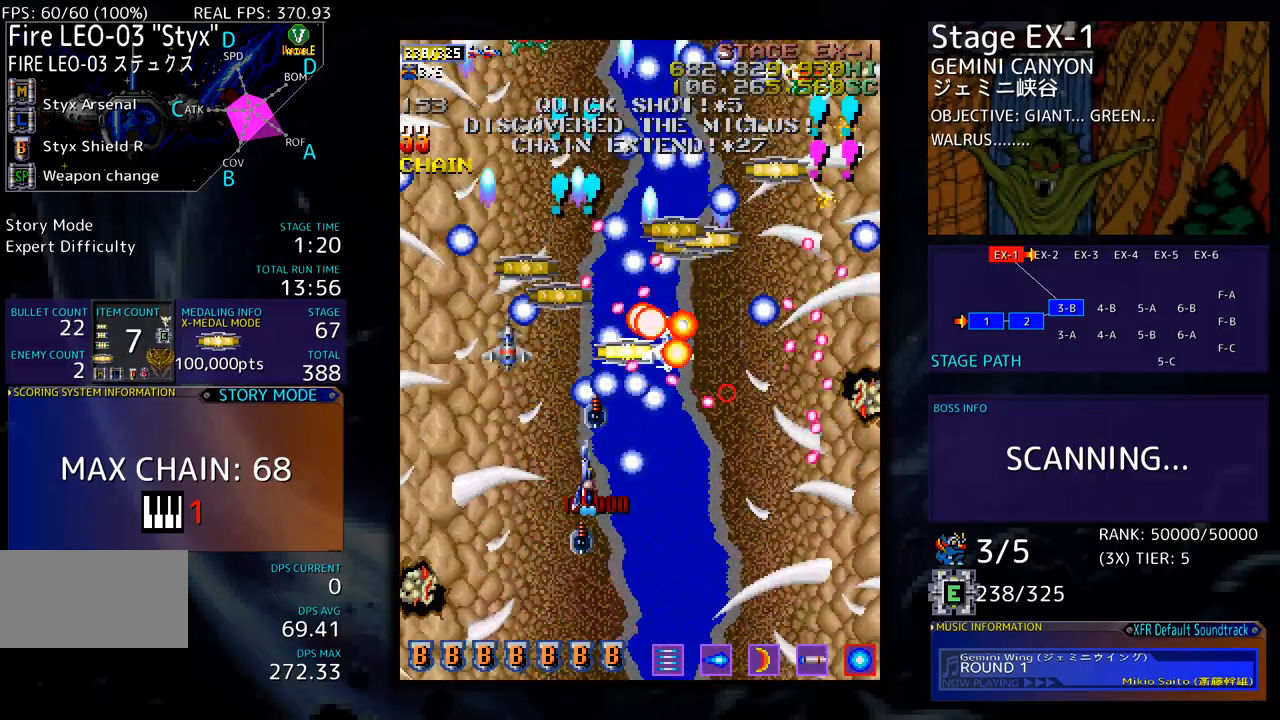
{"buttons": ["DPAD_DOWN", "DPAD_RIGHT"], "events": [[34, "DPAD_UP", "down"], [201, "DPAD_LEFT", "up"], [418, "DPAD_RIGHT", "down"], [468, "DPAD_UP", "up"], [502, "DPAD_DOWN", "down"]]}
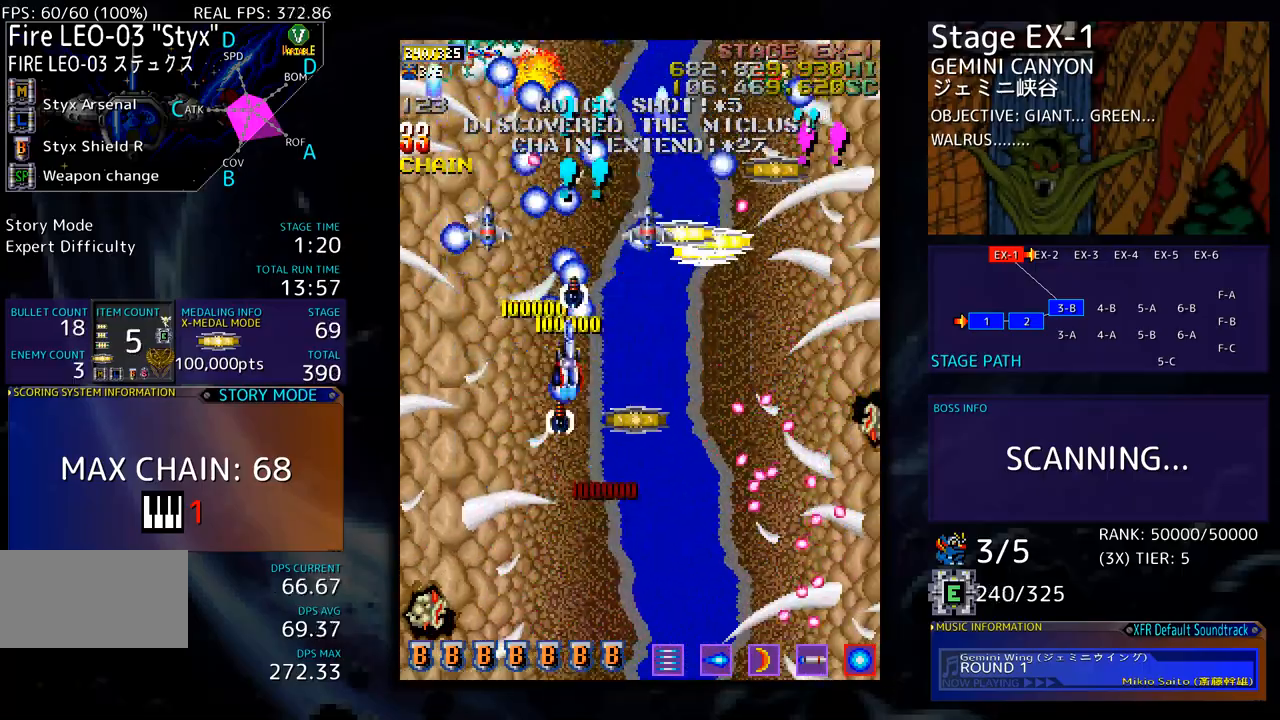
{"buttons": ["DPAD_DOWN", "DPAD_RIGHT"], "events": [[33, "DPAD_RIGHT", "up"], [83, "DPAD_LEFT", "down"], [167, "DPAD_LEFT", "up"], [267, "DPAD_LEFT", "down"], [300, "DPAD_DOWN", "up"], [350, "DPAD_DOWN", "down"], [384, "DPAD_LEFT", "up"], [417, "DPAD_RIGHT", "down"]]}
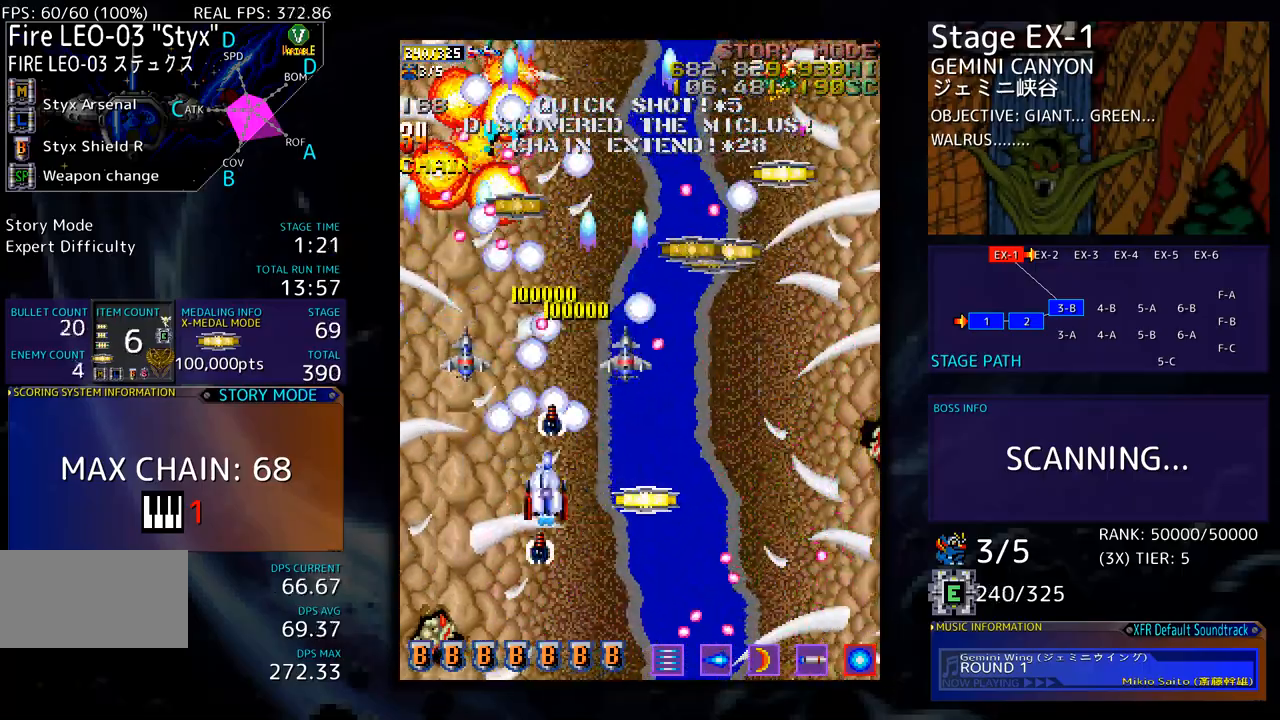
{"buttons": ["DPAD_UP", "DPAD_RIGHT"], "events": [[234, "DPAD_DOWN", "up"], [267, "DPAD_UP", "down"], [384, "DPAD_UP", "up"], [467, "DPAD_UP", "down"]]}
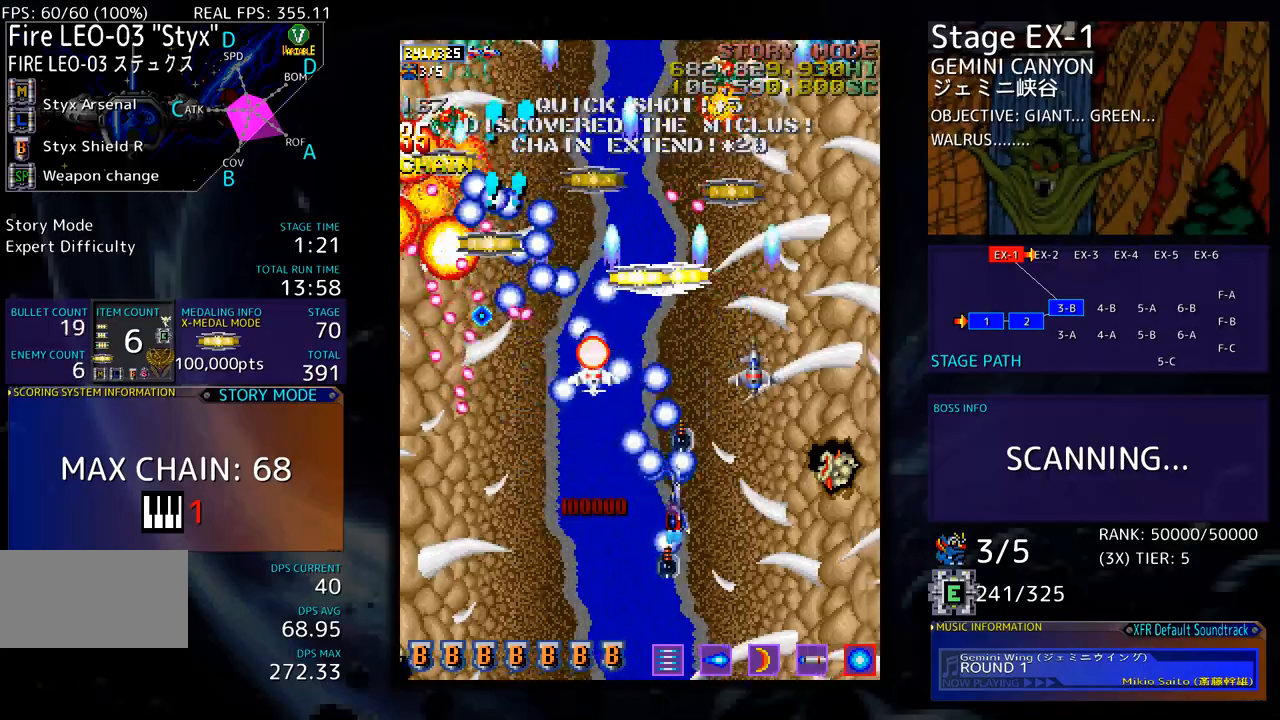
{"buttons": ["DPAD_UP", "DPAD_RIGHT"], "events": [[284, "DPAD_UP", "up"], [334, "DPAD_RIGHT", "up"], [401, "DPAD_RIGHT", "down"], [401, "DPAD_UP", "down"]]}
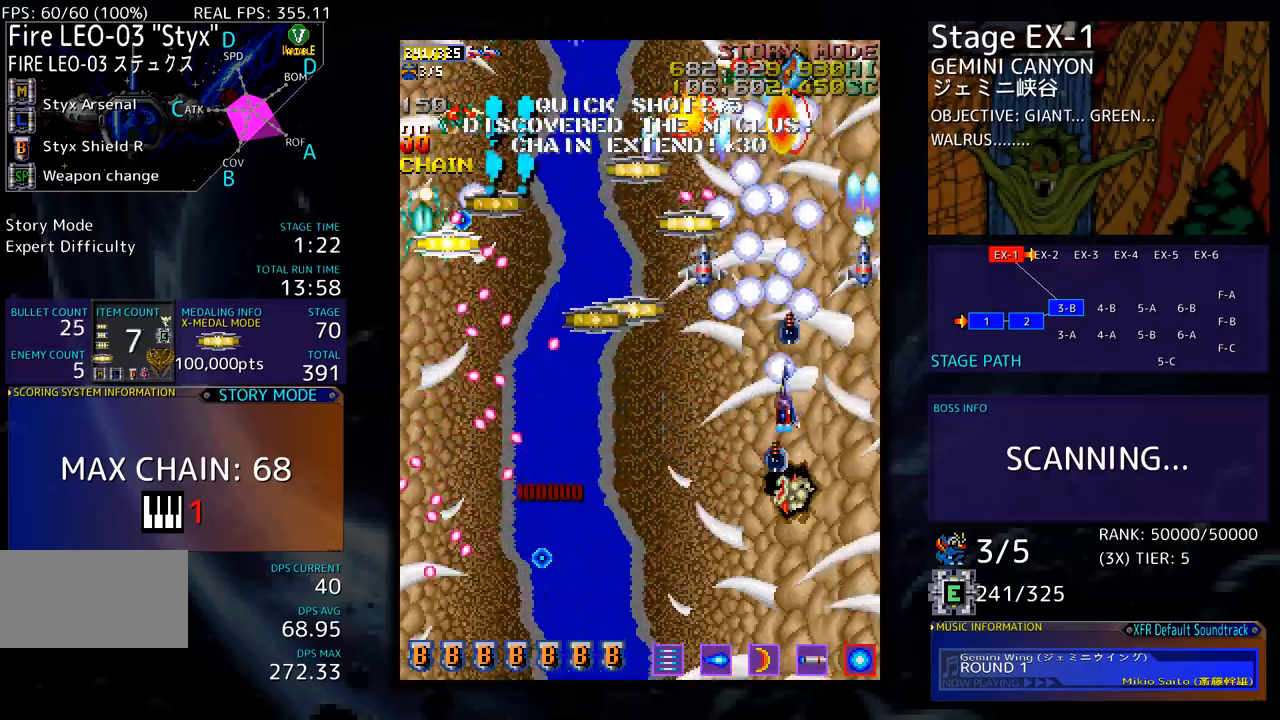
{"buttons": ["DPAD_DOWN", "DPAD_LEFT"]}
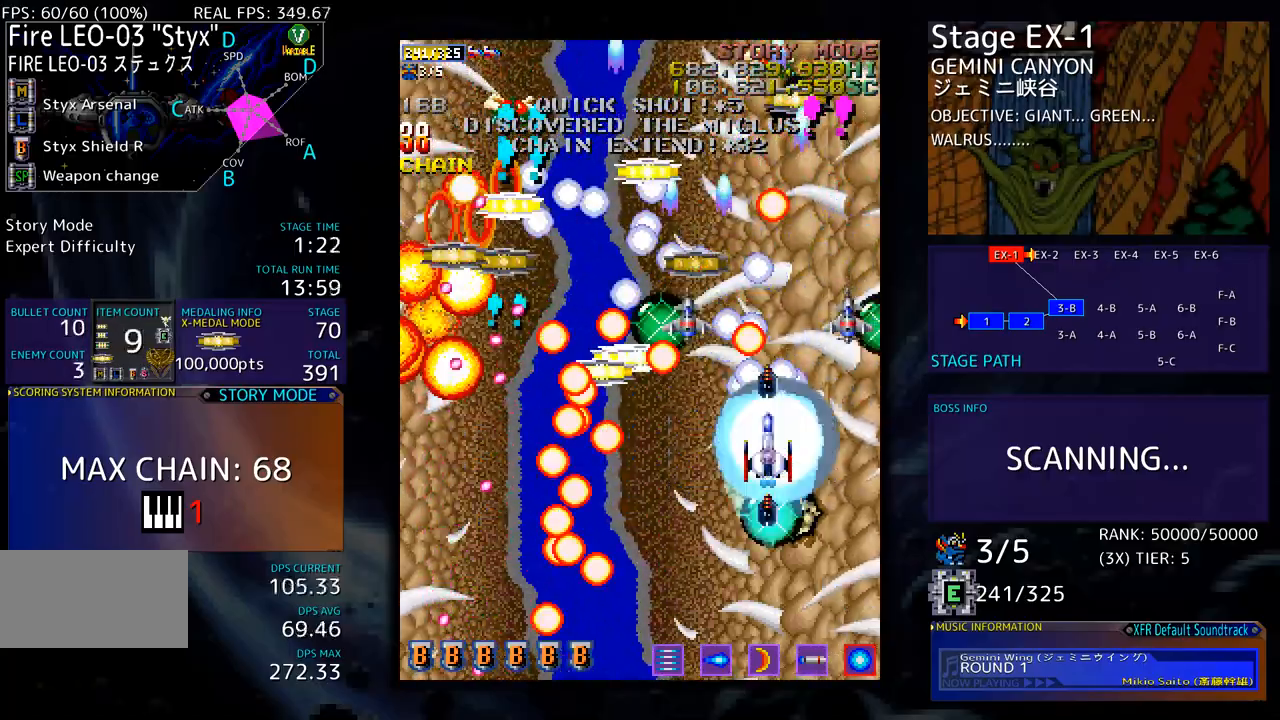
{"buttons": ["DPAD_LEFT"]}
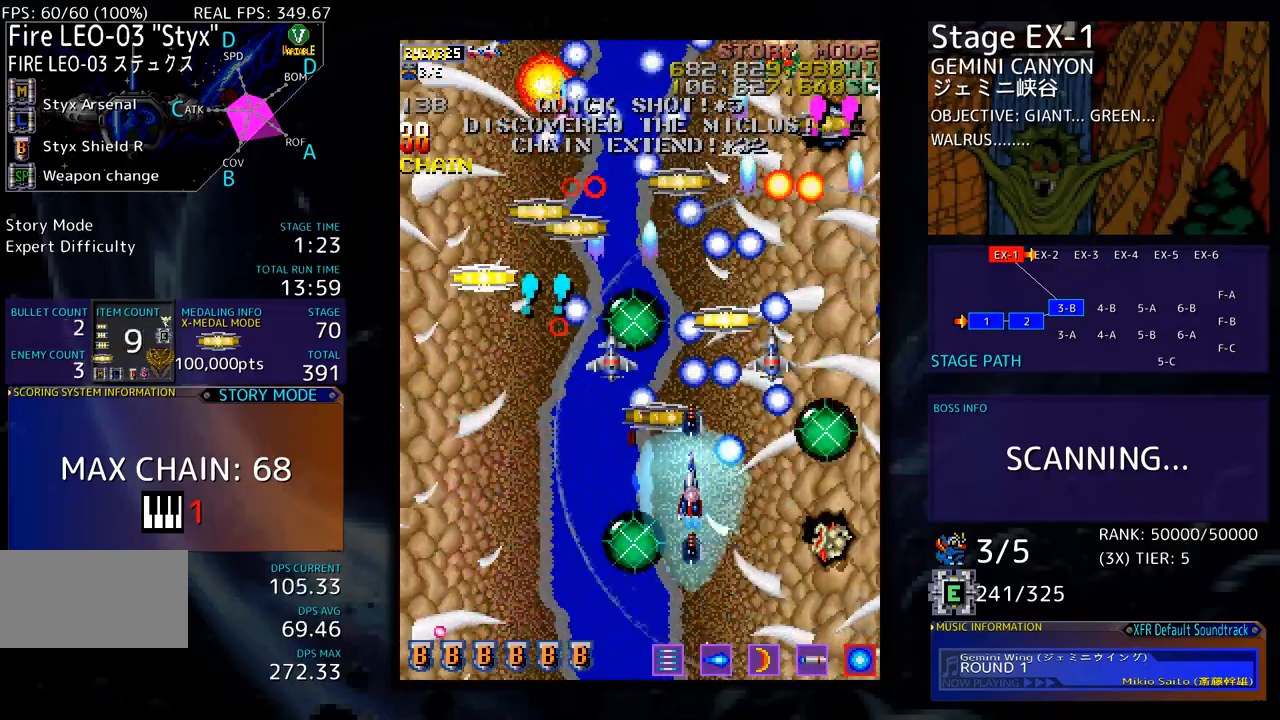
{"buttons": ["DPAD_LEFT"], "events": [[100, "DPAD_UP", "down"], [150, "DPAD_LEFT", "up"], [167, "DPAD_RIGHT", "down"], [317, "DPAD_RIGHT", "up"], [384, "DPAD_LEFT", "down"], [501, "DPAD_UP", "up"]]}
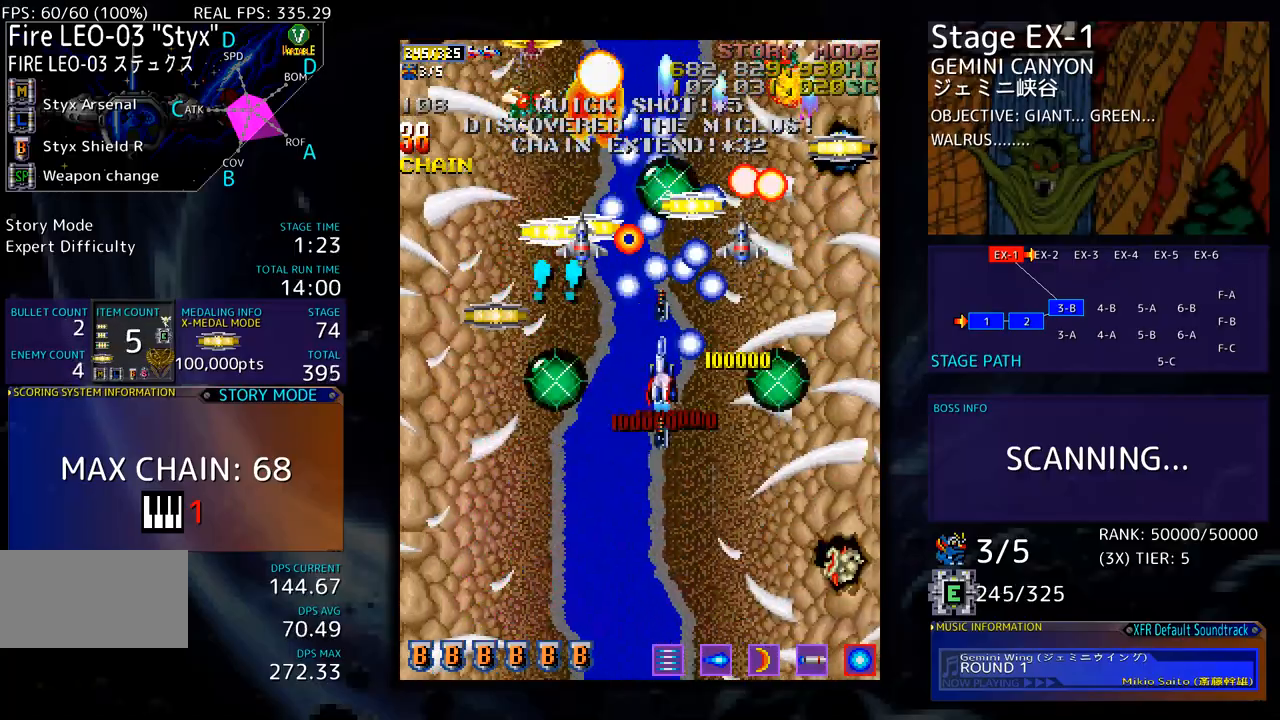
{"buttons": ["DPAD_LEFT"]}
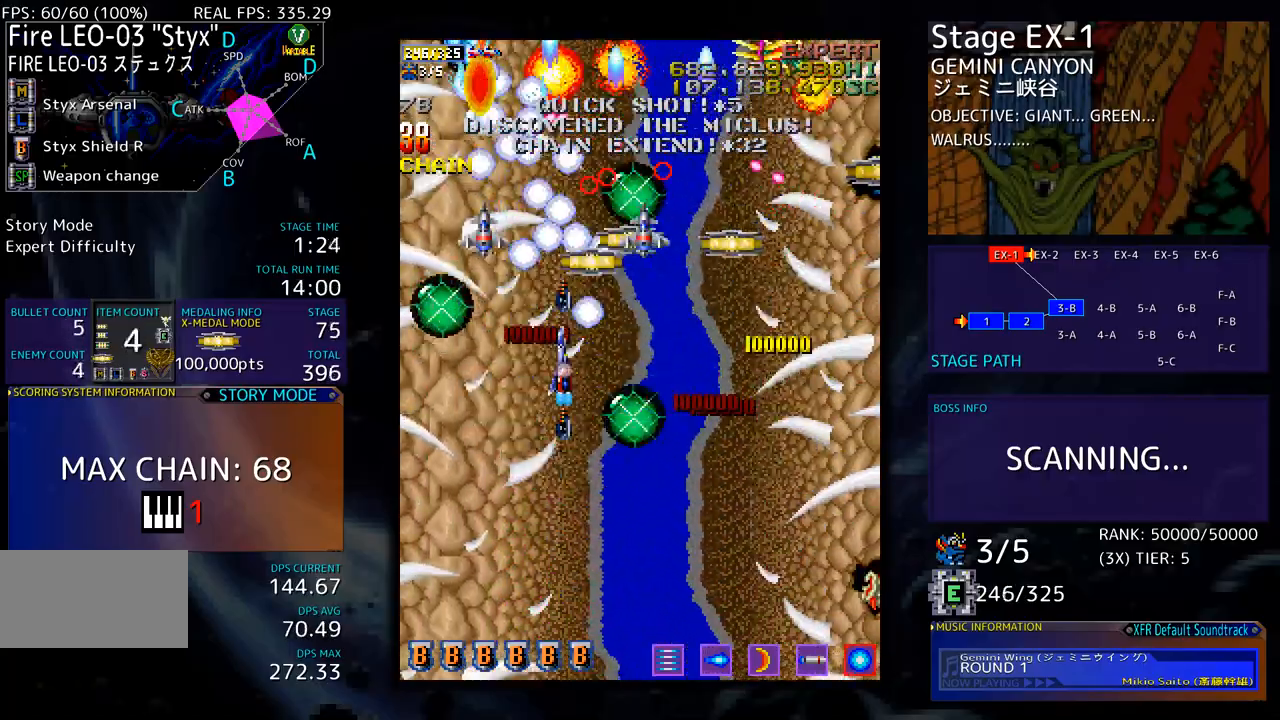
{"buttons": ["DPAD_UP"], "events": [[83, "DPAD_LEFT", "up"], [301, "DPAD_DOWN", "down"], [317, "DPAD_LEFT", "down"], [401, "DPAD_DOWN", "up"], [484, "DPAD_UP", "down"], [501, "DPAD_LEFT", "up"]]}
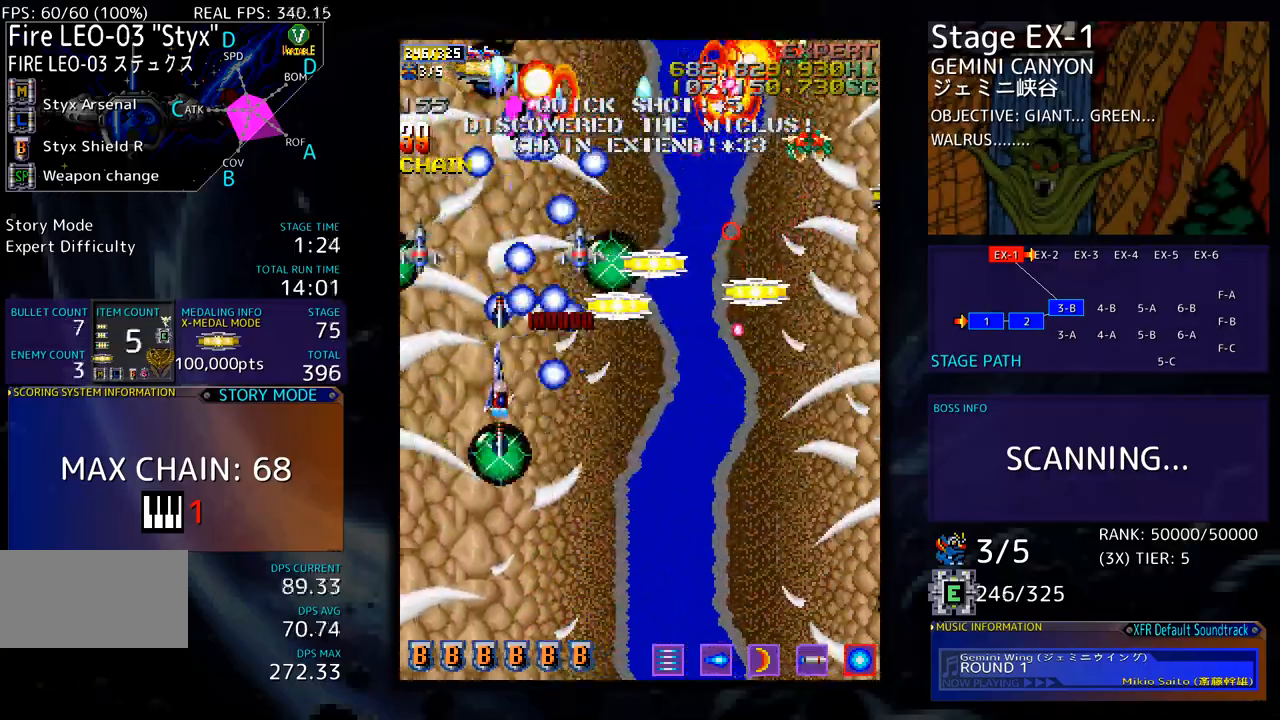
{"buttons": ["DPAD_DOWN"]}
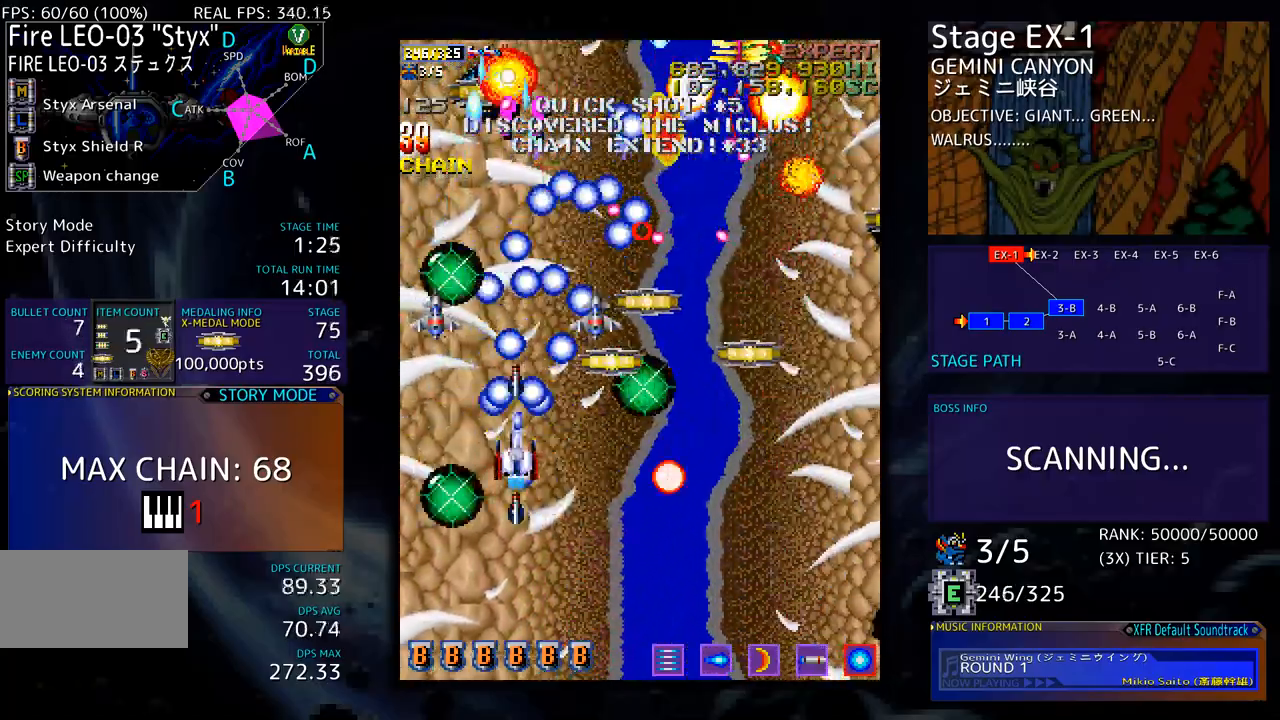
{"buttons": ["DPAD_DOWN", "DPAD_RIGHT"], "events": [[34, "DPAD_DOWN", "up"], [134, "DPAD_DOWN", "down"], [134, "DPAD_RIGHT", "down"], [184, "DPAD_RIGHT", "up"], [217, "DPAD_DOWN", "up"], [318, "DPAD_DOWN", "down"], [318, "DPAD_RIGHT", "down"], [418, "DPAD_DOWN", "up"], [418, "DPAD_RIGHT", "up"], [485, "DPAD_RIGHT", "down"], [501, "DPAD_DOWN", "down"]]}
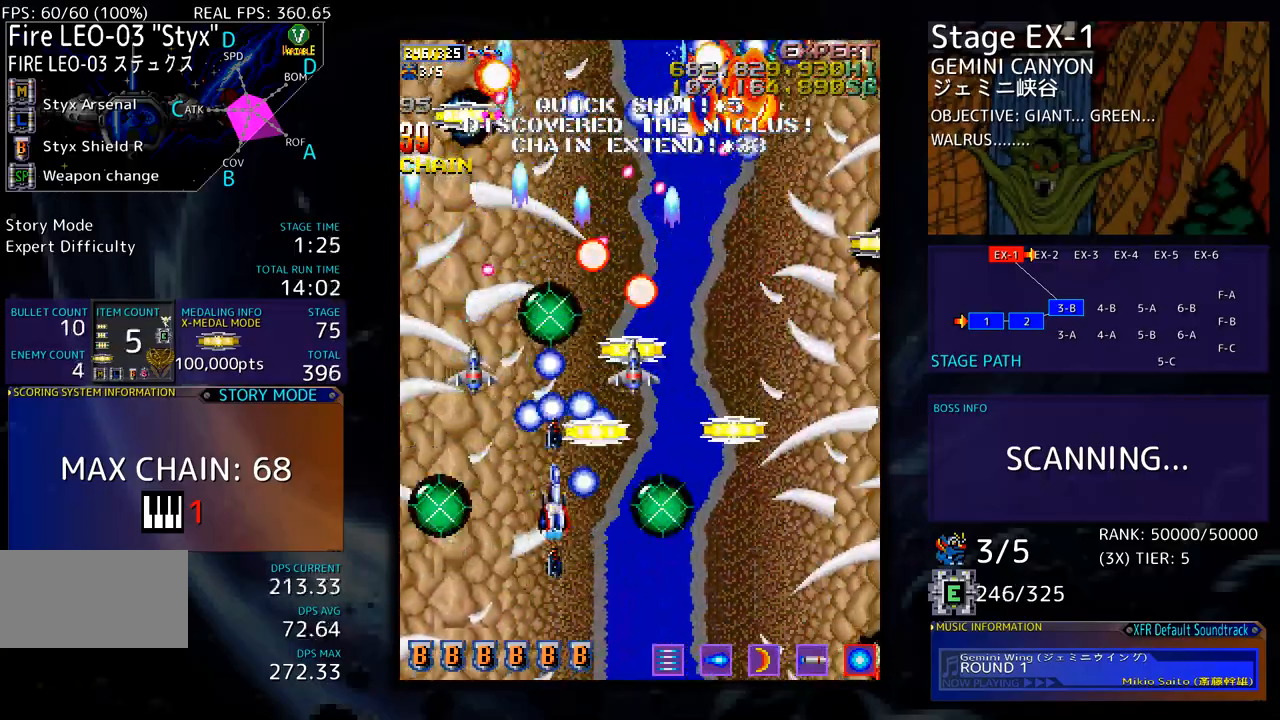
{"buttons": ["DPAD_UP", "DPAD_LEFT"], "events": [[218, "DPAD_DOWN", "up"], [435, "DPAD_UP", "down"], [451, "DPAD_RIGHT", "up"], [468, "DPAD_LEFT", "down"]]}
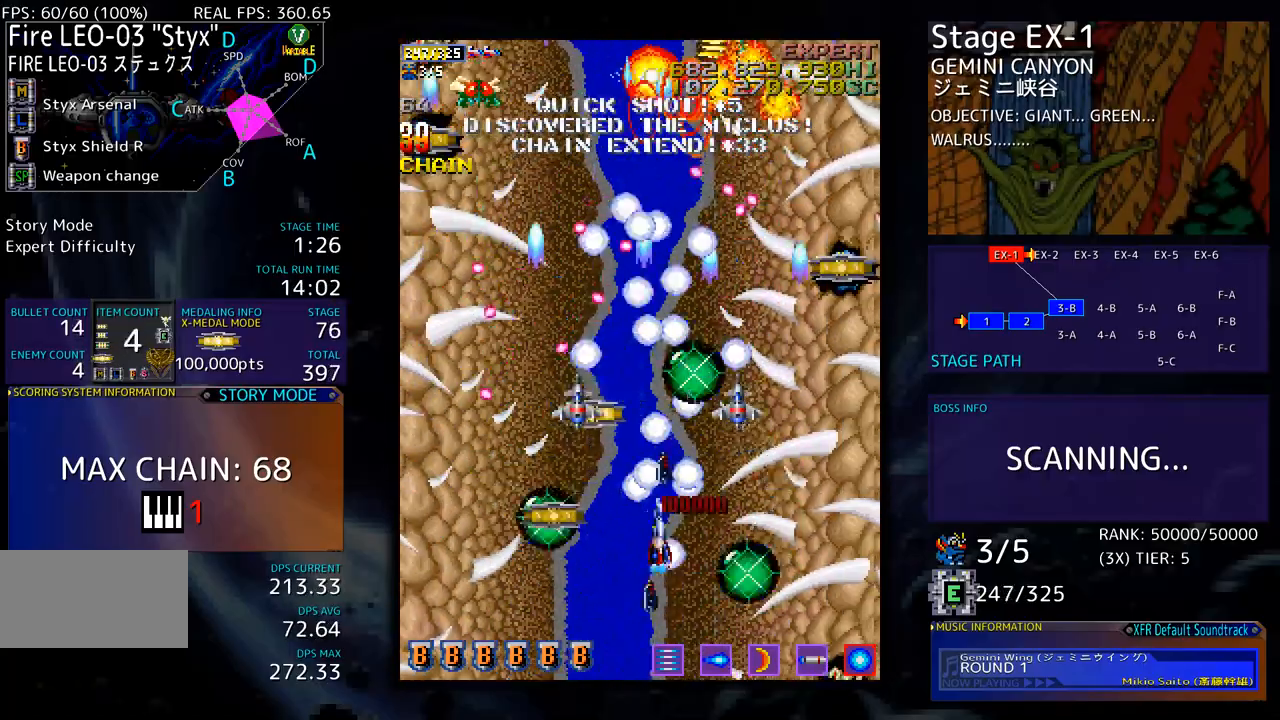
{"buttons": ["DPAD_UP", "DPAD_RIGHT"], "events": [[200, "DPAD_LEFT", "up"], [217, "DPAD_RIGHT", "down"], [250, "DPAD_UP", "up"], [300, "DPAD_DOWN", "down"], [434, "DPAD_DOWN", "up"], [467, "DPAD_UP", "down"]]}
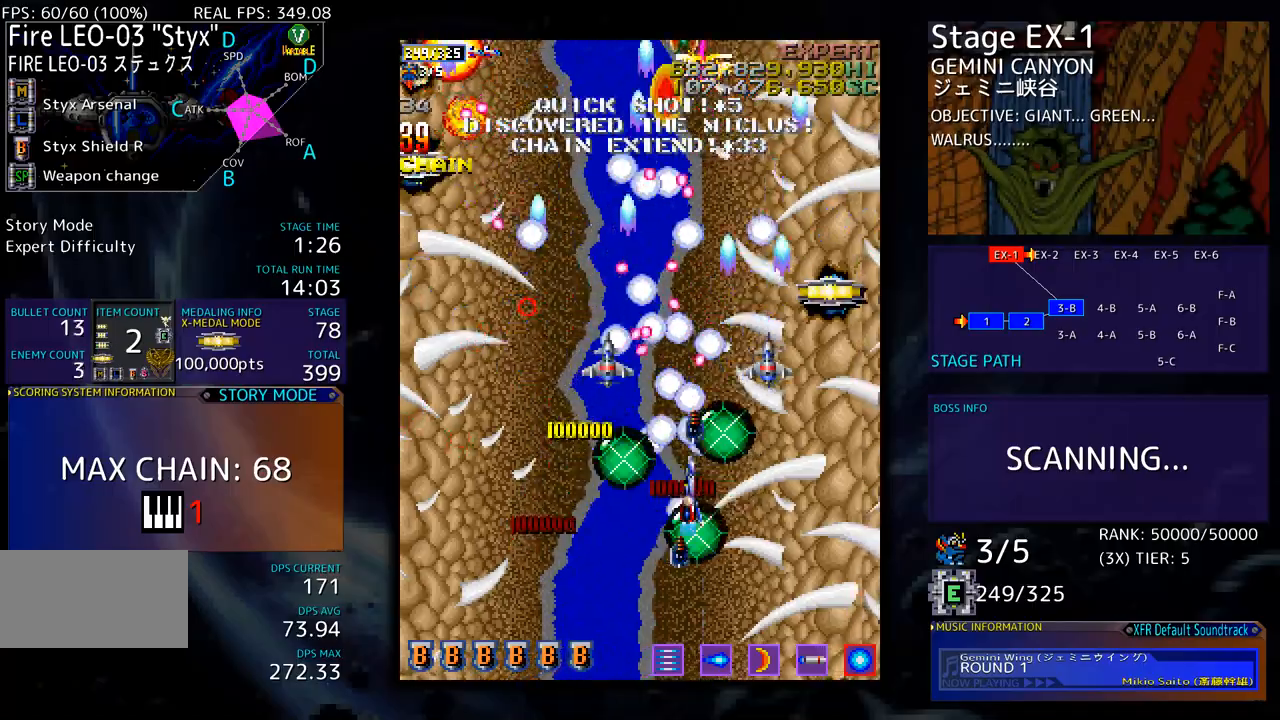
{"buttons": ["DPAD_UP", "DPAD_LEFT"], "events": [[451, "DPAD_RIGHT", "up"], [501, "DPAD_LEFT", "down"]]}
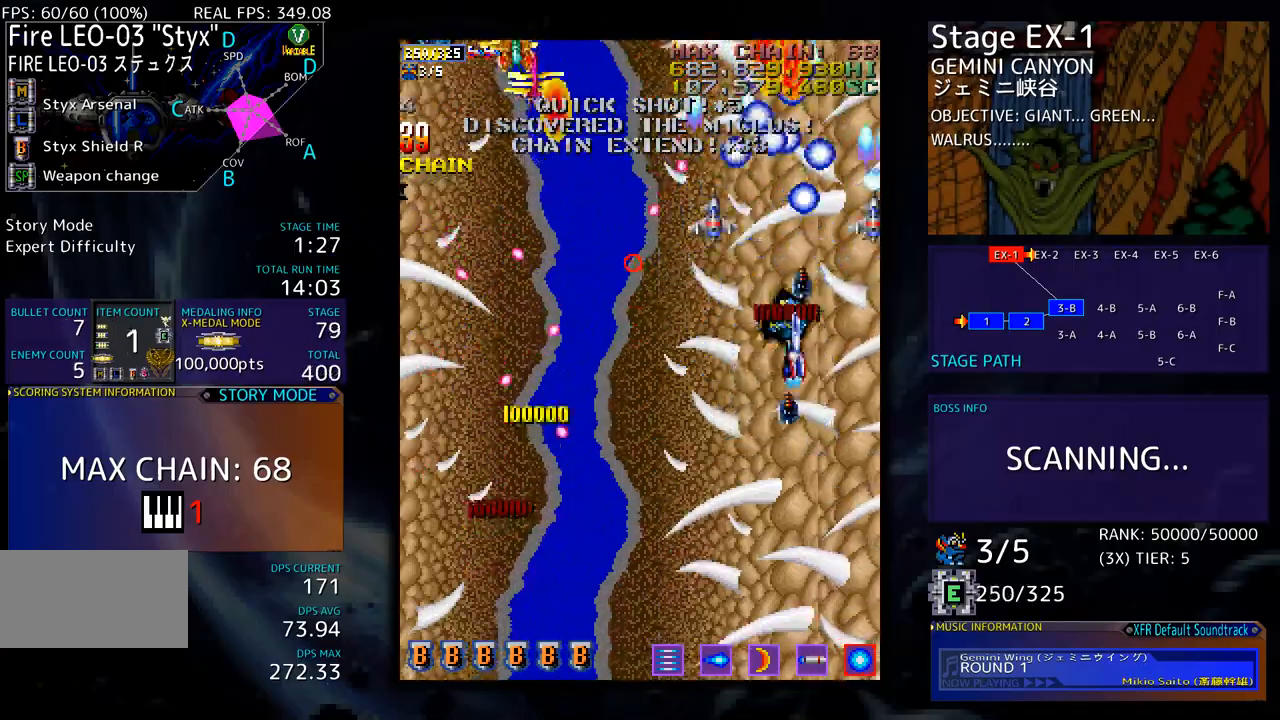
{"buttons": ["DPAD_DOWN", "DPAD_RIGHT"]}
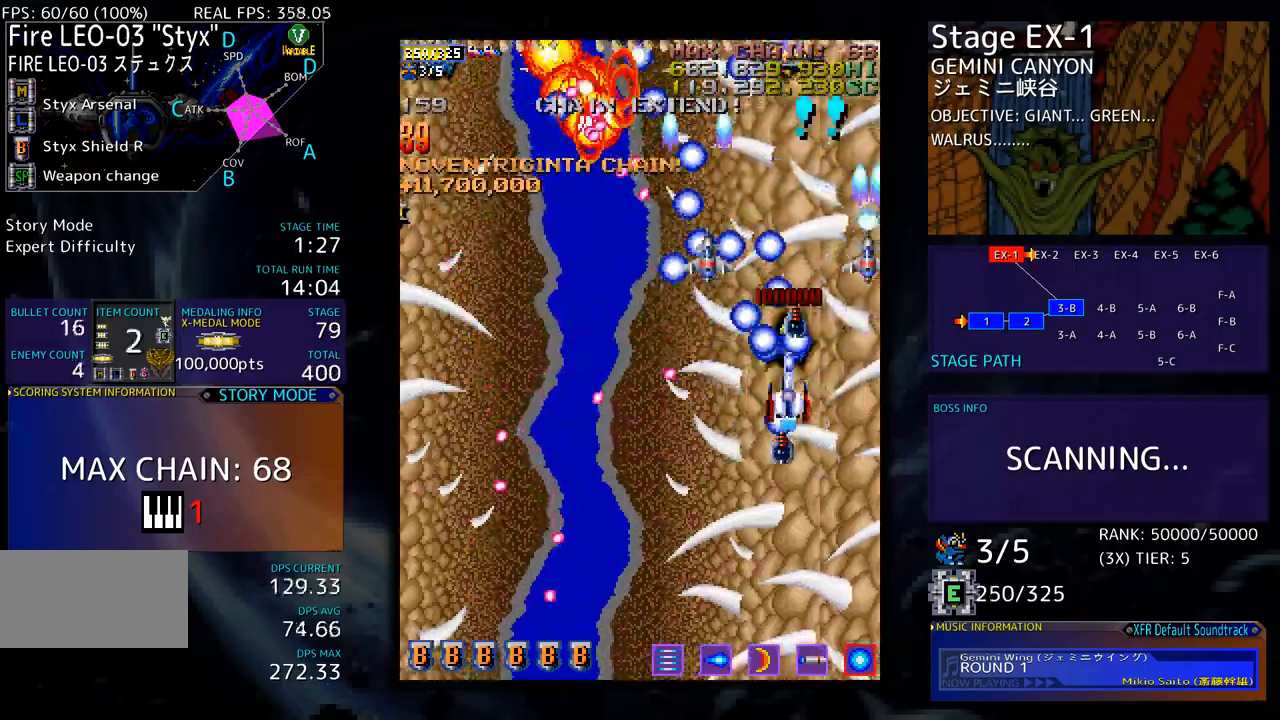
{"buttons": ["DPAD_DOWN"], "events": [[17, "DPAD_RIGHT", "up"], [50, "DPAD_DOWN", "up"], [134, "DPAD_DOWN", "down"], [150, "DPAD_RIGHT", "down"], [201, "DPAD_RIGHT", "up"], [234, "DPAD_DOWN", "up"], [317, "DPAD_DOWN", "down"], [334, "DPAD_RIGHT", "down"], [384, "DPAD_RIGHT", "up"], [418, "DPAD_DOWN", "up"], [501, "DPAD_DOWN", "down"]]}
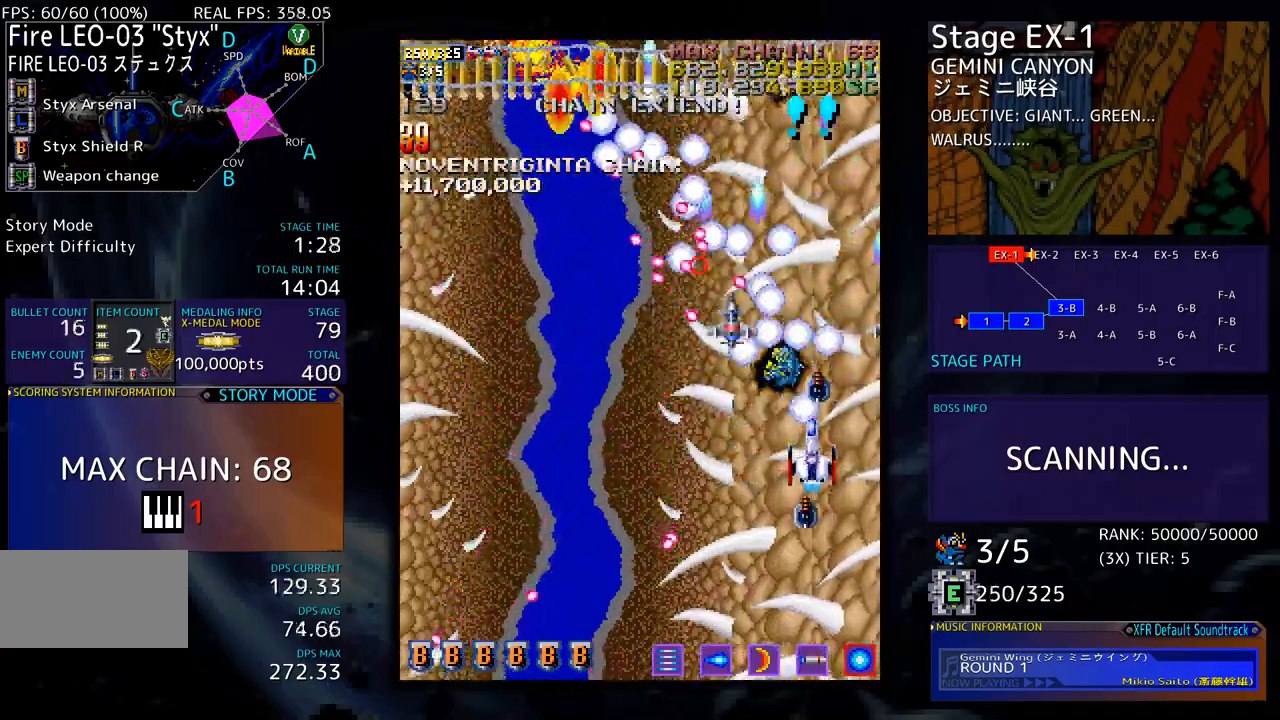
{"buttons": ["DPAD_DOWN"], "events": [[100, "DPAD_DOWN", "up"], [167, "DPAD_DOWN", "down"], [251, "DPAD_DOWN", "up"], [334, "DPAD_DOWN", "down"], [418, "DPAD_DOWN", "up"], [501, "DPAD_DOWN", "down"]]}
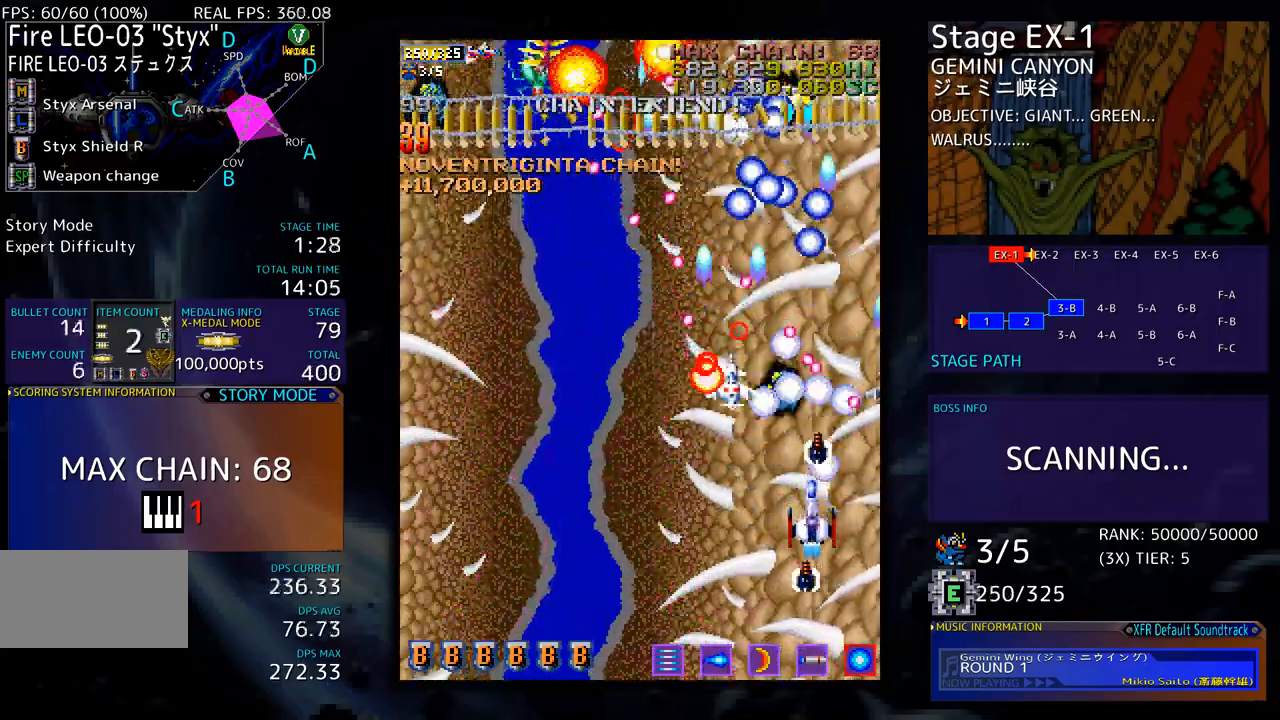
{"buttons": [], "events": [[67, "DPAD_DOWN", "up"], [167, "DPAD_DOWN", "down"], [268, "DPAD_DOWN", "up"], [284, "DPAD_DOWN", "down"], [385, "DPAD_DOWN", "up"], [435, "DPAD_DOWN", "down"], [435, "DPAD_LEFT", "down"], [502, "DPAD_DOWN", "up"], [502, "DPAD_LEFT", "up"]]}
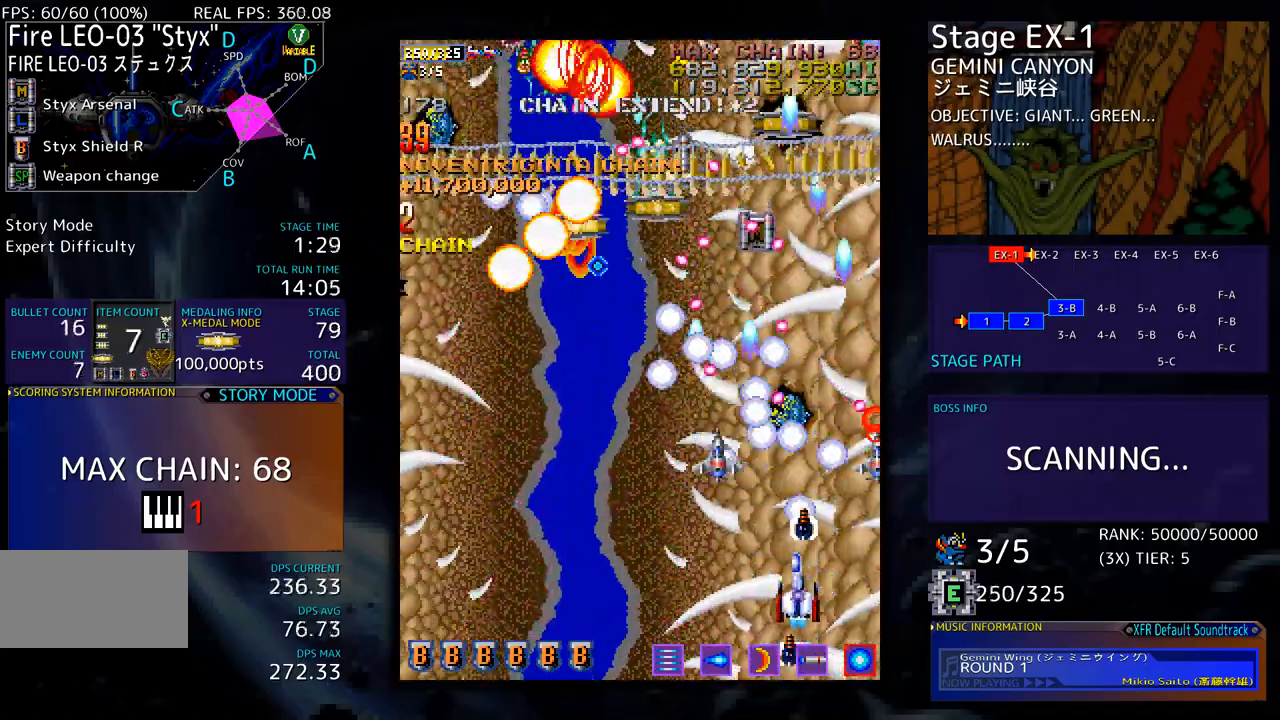
{"buttons": ["DPAD_LEFT"], "events": [[100, "DPAD_DOWN", "down"], [100, "DPAD_LEFT", "down"], [150, "DPAD_LEFT", "up"], [183, "DPAD_DOWN", "up"], [267, "DPAD_DOWN", "down"], [350, "DPAD_DOWN", "up"], [434, "DPAD_DOWN", "down"], [434, "DPAD_LEFT", "down"], [484, "DPAD_DOWN", "up"]]}
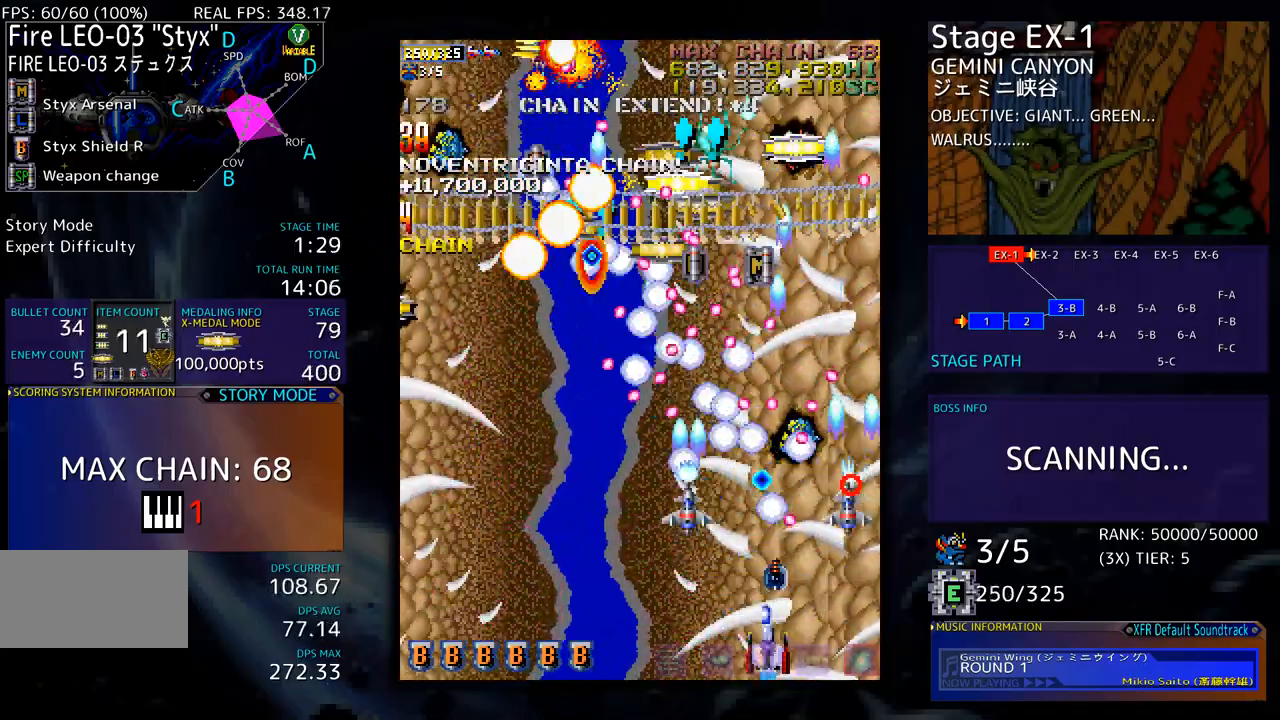
{"buttons": [], "events": [[33, "DPAD_LEFT", "up"], [100, "DPAD_LEFT", "down"], [167, "DPAD_LEFT", "up"], [234, "DPAD_LEFT", "down"], [300, "DPAD_LEFT", "up"], [384, "DPAD_LEFT", "down"], [451, "DPAD_LEFT", "up"]]}
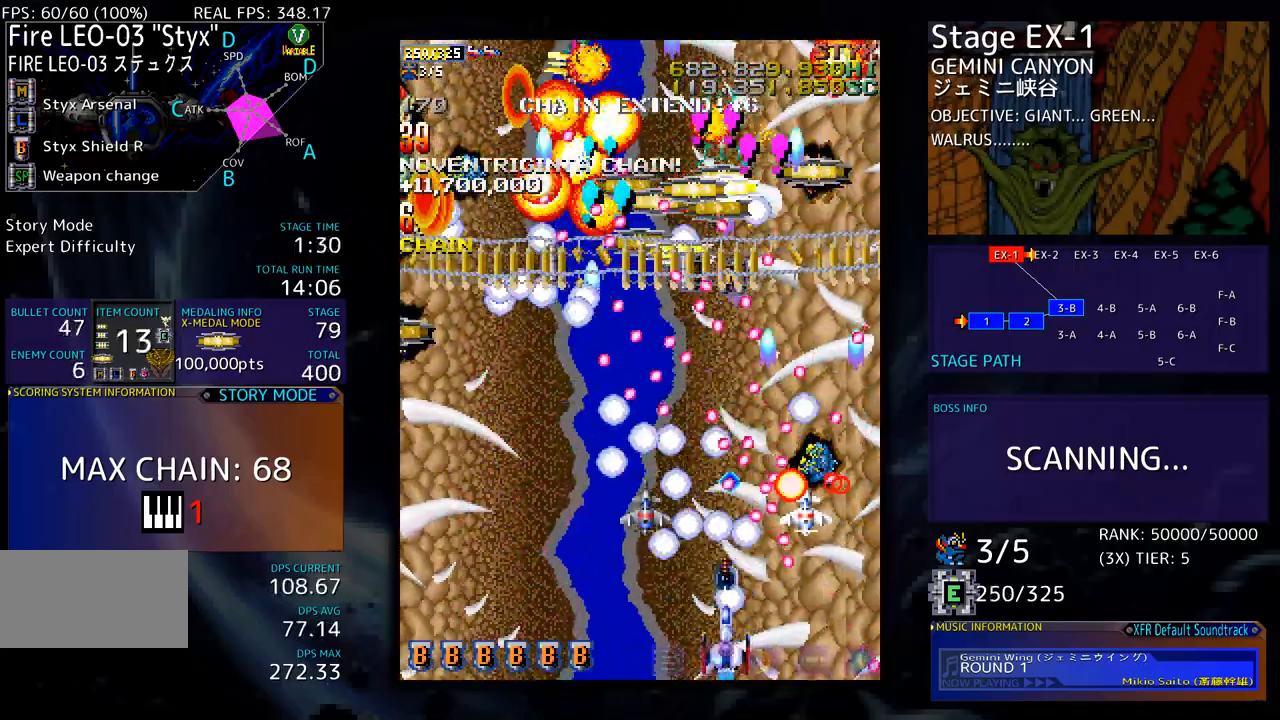
{"buttons": ["DPAD_LEFT"], "events": [[50, "DPAD_LEFT", "down"], [117, "DPAD_LEFT", "up"], [184, "DPAD_LEFT", "down"], [267, "DPAD_LEFT", "up"], [351, "DPAD_LEFT", "down"], [401, "DPAD_LEFT", "up"], [485, "DPAD_LEFT", "down"]]}